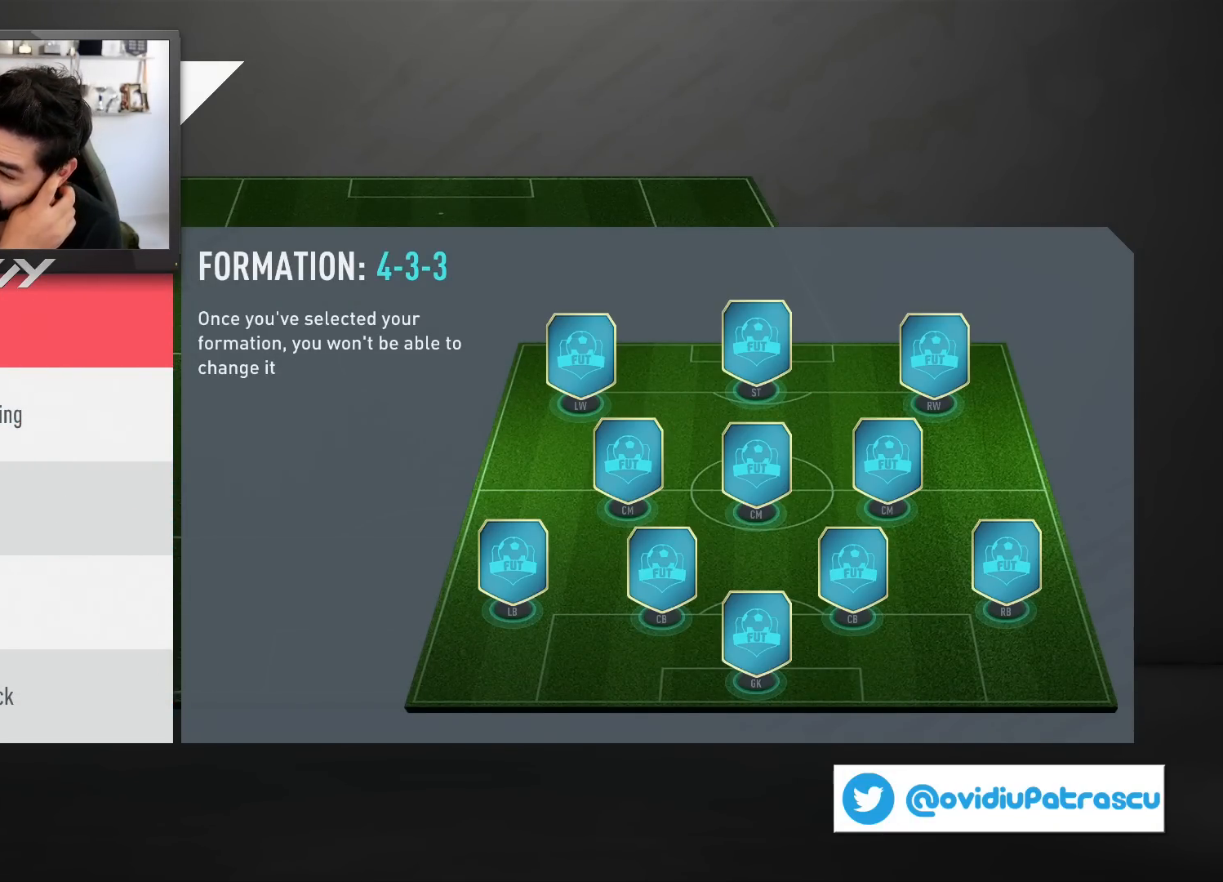
Gameplay with a controller (PlayStation layout); each line is a JSON object with the inputs held at the frame after it. "events" lists button and stick changes between this image and that frame as [ms after this image, input, new state], when the widget could be followed in between.
{"buttons": [], "left_stick": "center", "right_stick": "center", "events": [[83, "left_stick", "down"], [250, "left_stick", "center"]]}
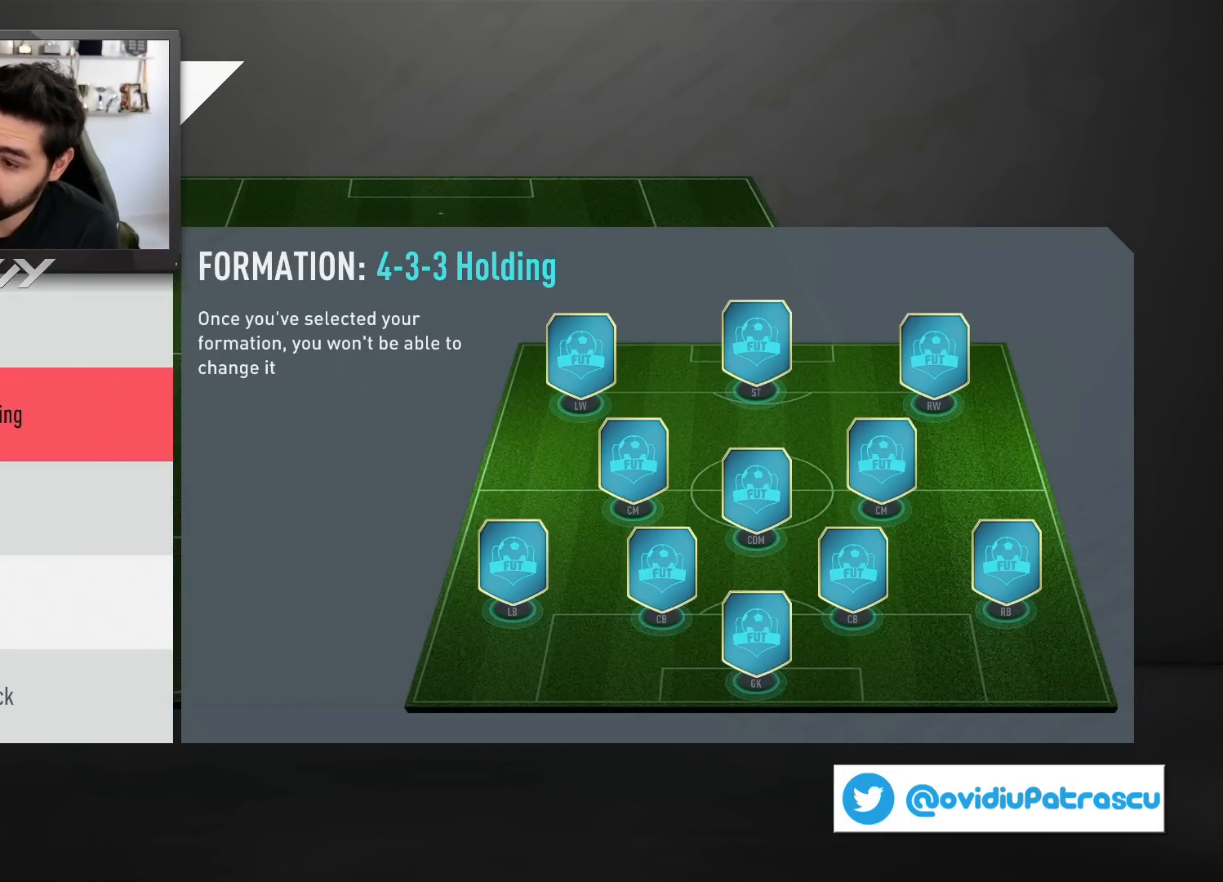
{"buttons": [], "left_stick": "down", "right_stick": "center", "events": [[450, "left_stick", "down"]]}
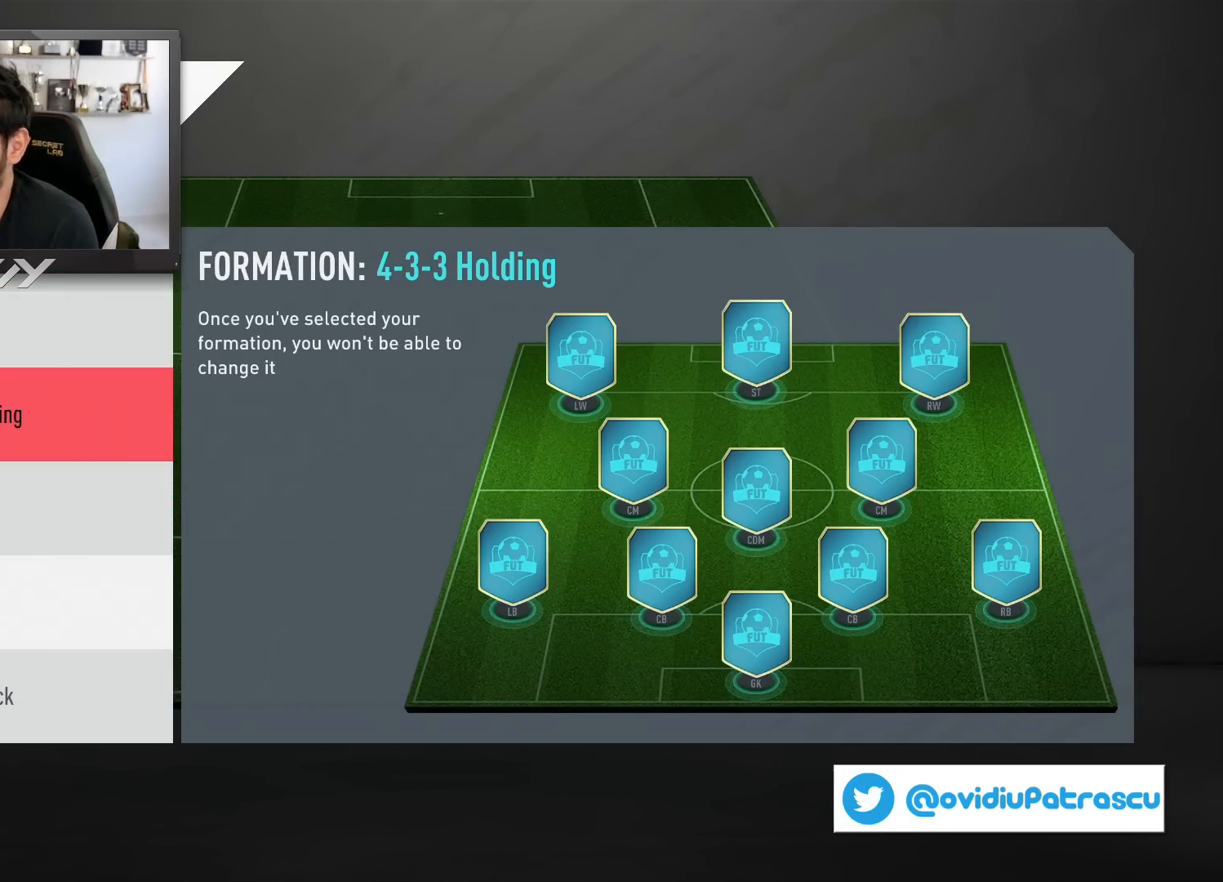
{"buttons": [], "left_stick": "center", "right_stick": "center", "events": [[83, "left_stick", "center"]]}
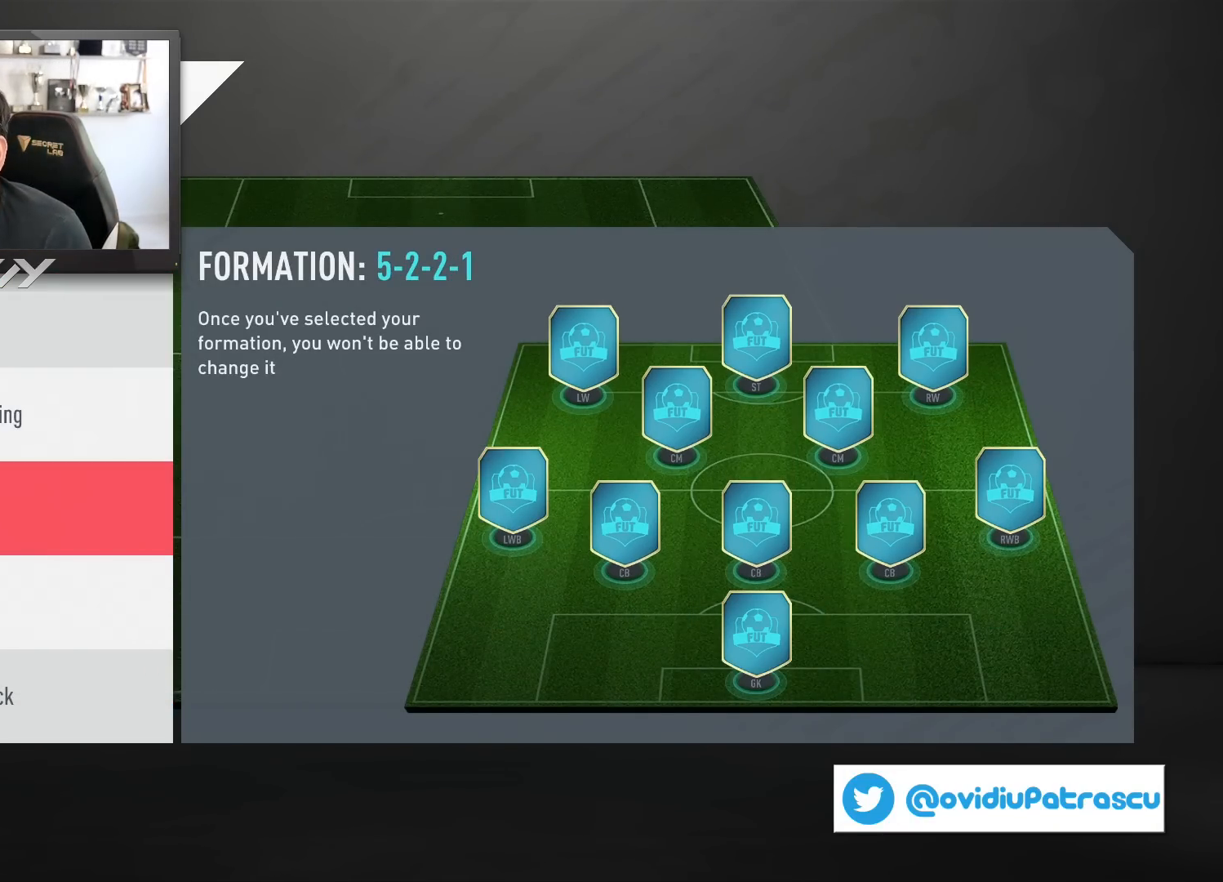
{"buttons": [], "left_stick": "center", "right_stick": "center", "events": [[117, "left_stick", "down"], [233, "left_stick", "center"]]}
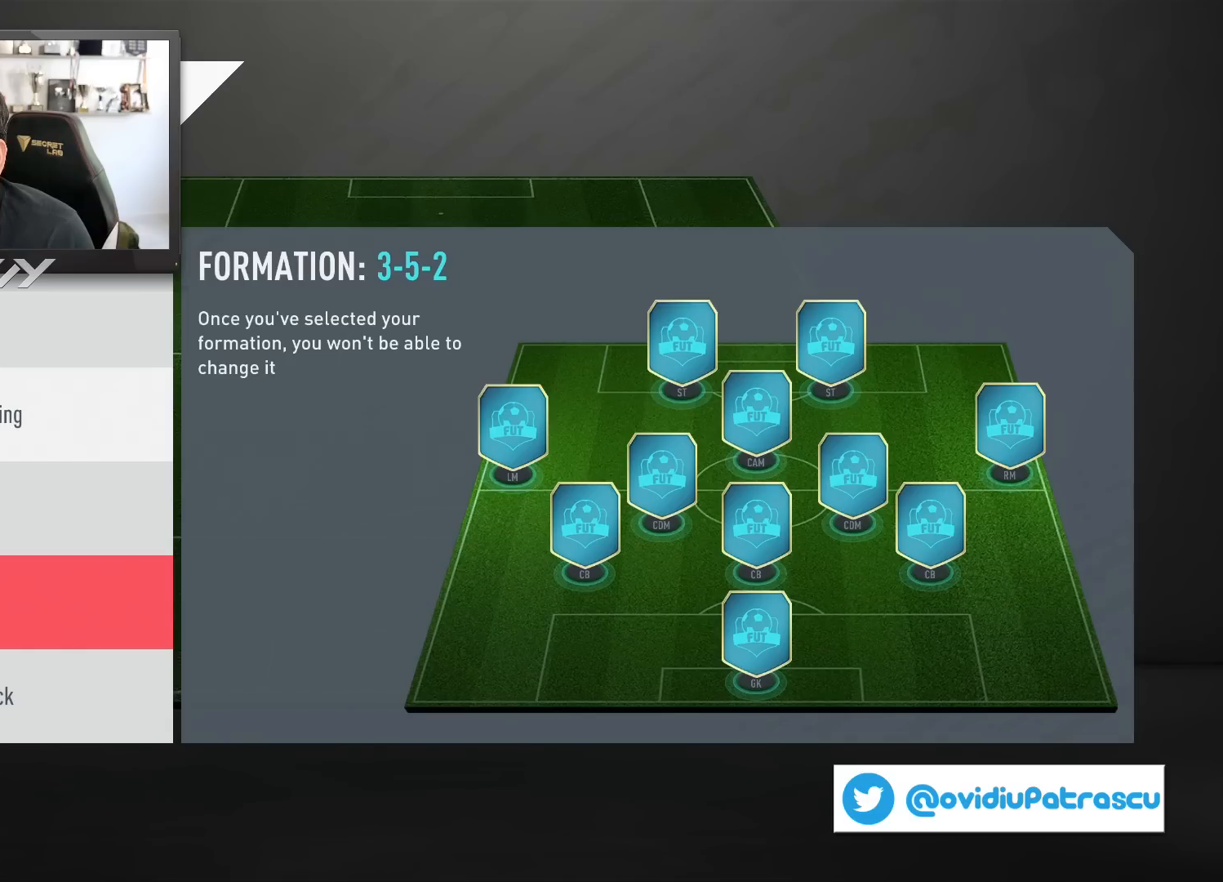
{"buttons": [], "left_stick": "center", "right_stick": "center", "events": [[267, "left_stick", "down"], [400, "left_stick", "center"]]}
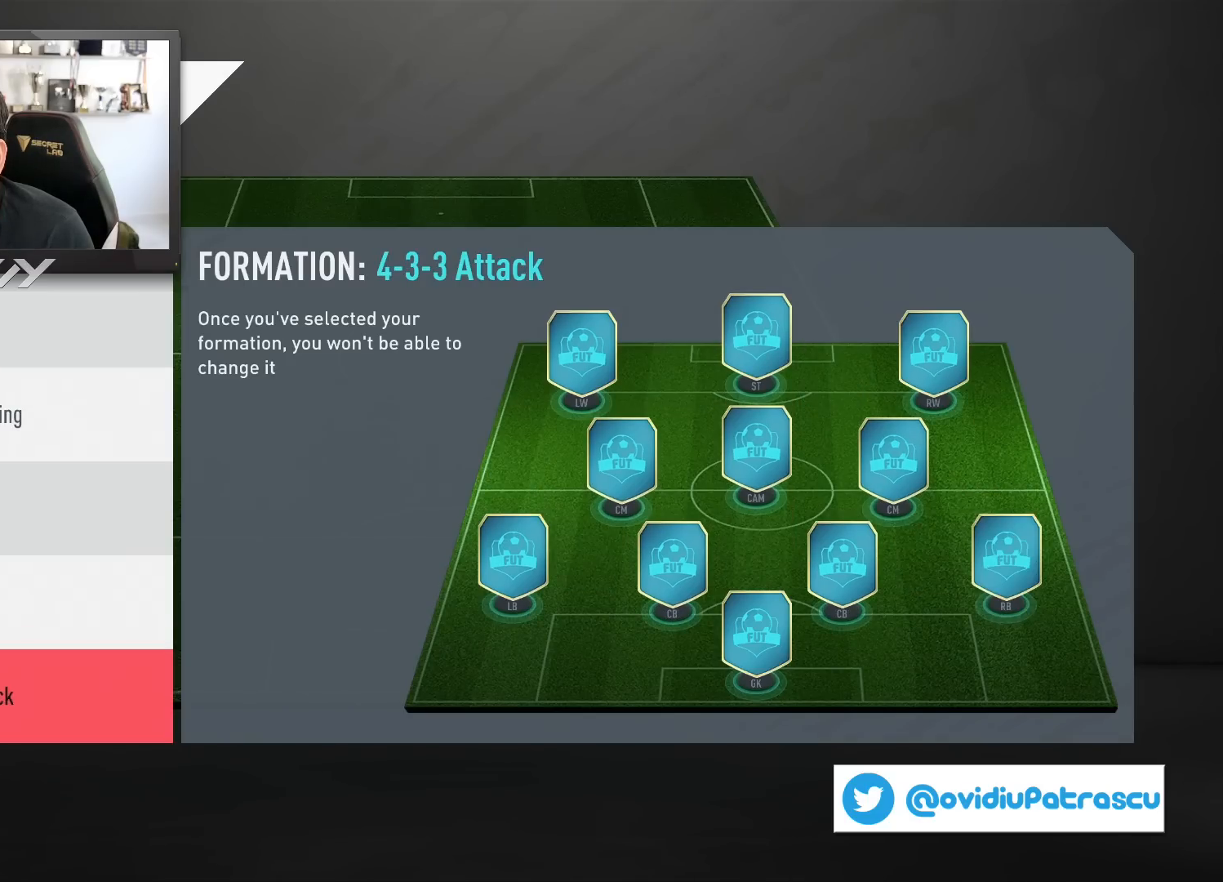
{"buttons": [], "left_stick": "up-left", "right_stick": "center", "events": [[467, "left_stick", "up-left"]]}
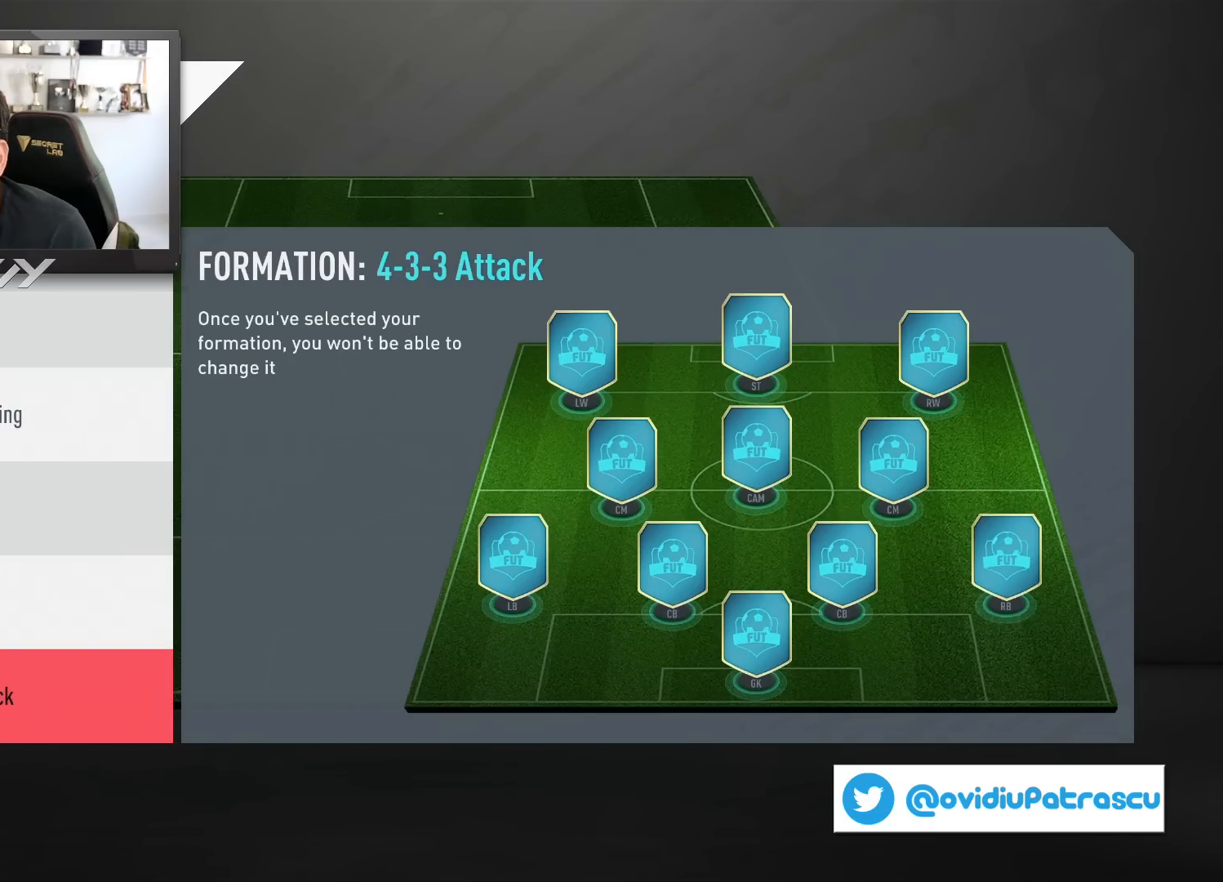
{"buttons": [], "left_stick": "center", "right_stick": "center", "events": [[33, "left_stick", "center"]]}
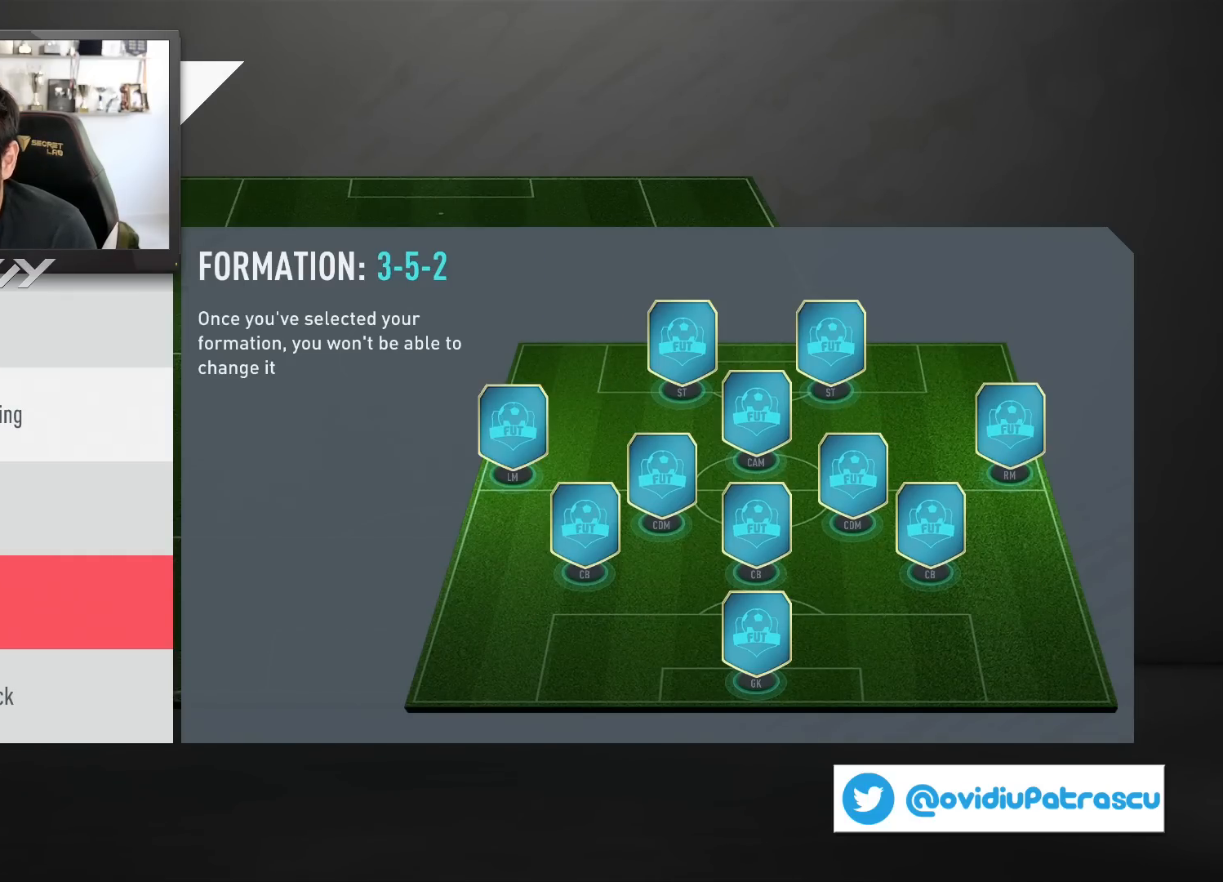
{"buttons": [], "left_stick": "center", "right_stick": "center", "events": []}
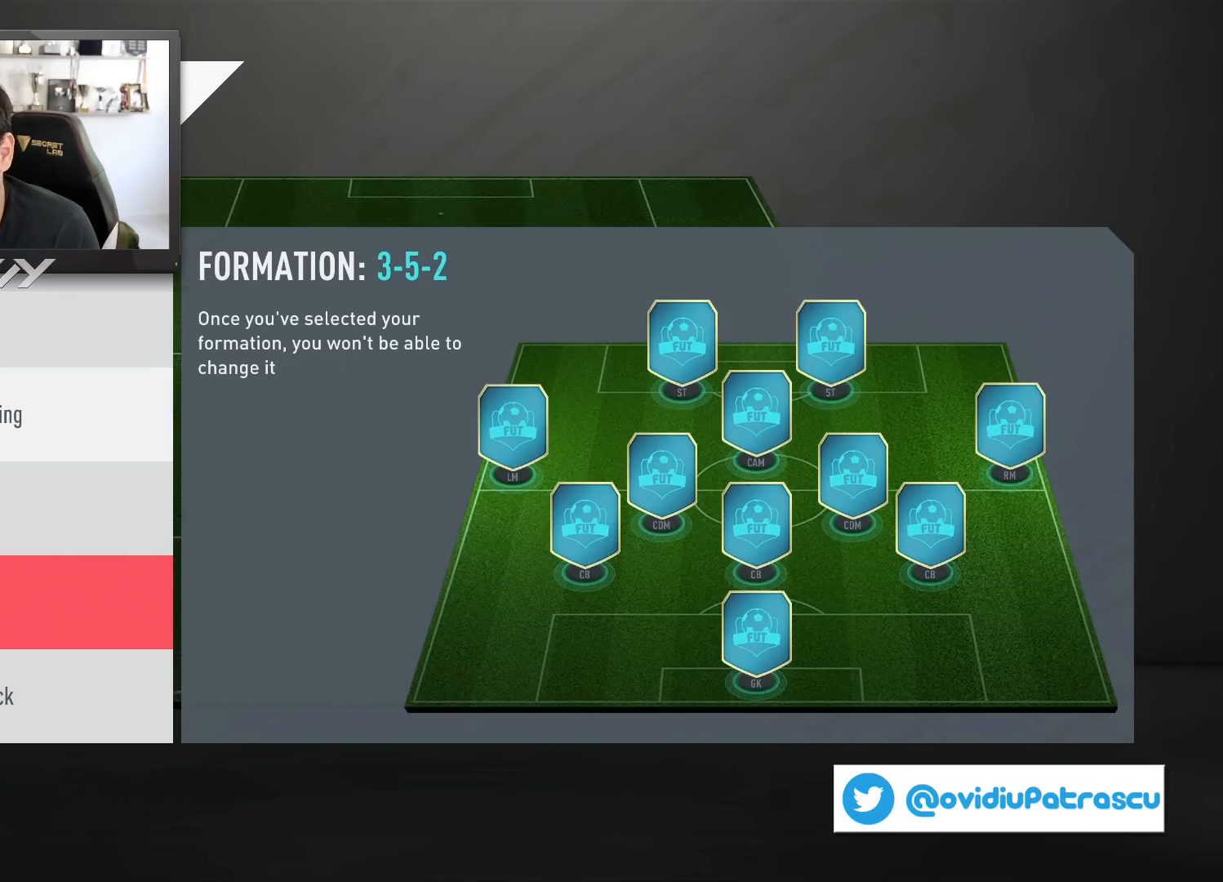
{"buttons": [], "left_stick": "center", "right_stick": "center", "events": []}
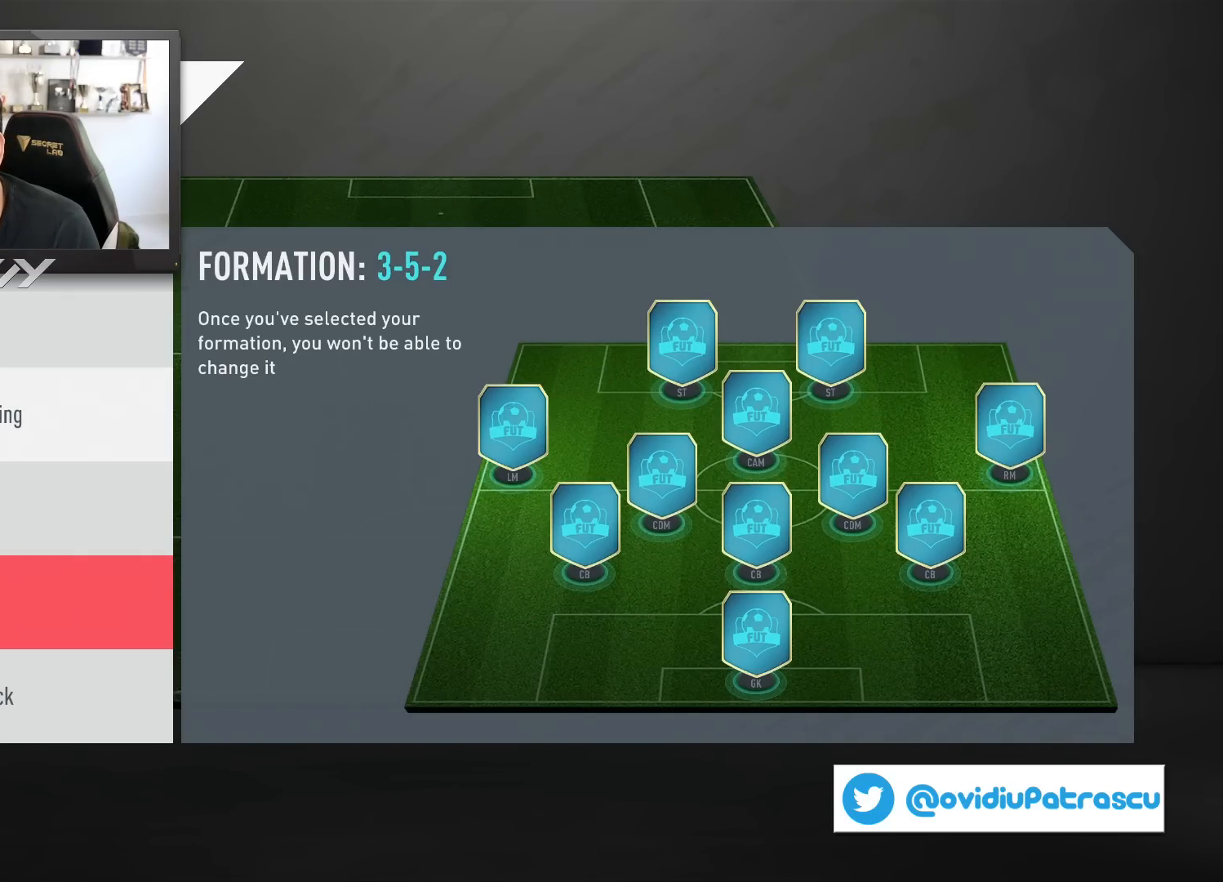
{"buttons": [], "left_stick": "center", "right_stick": "center", "events": []}
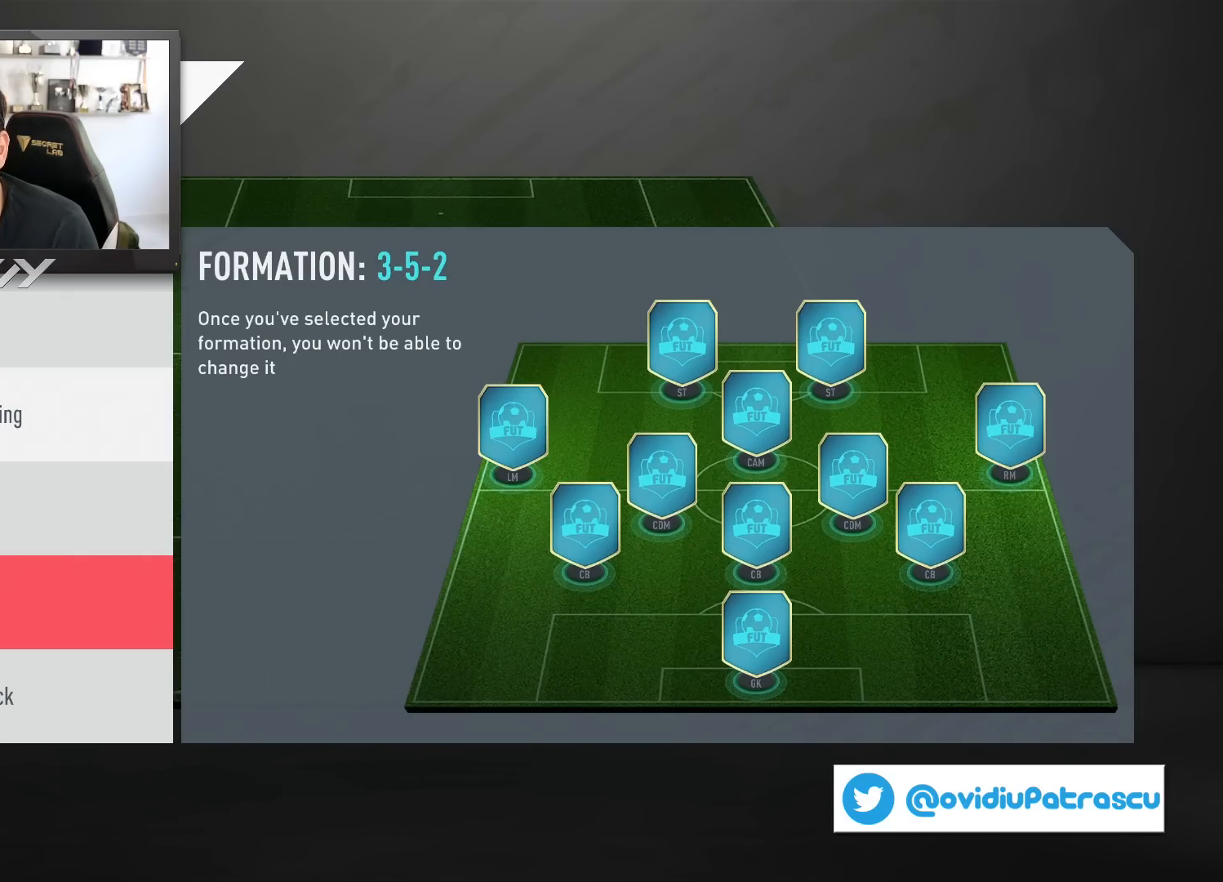
{"buttons": [], "left_stick": "center", "right_stick": "center", "events": []}
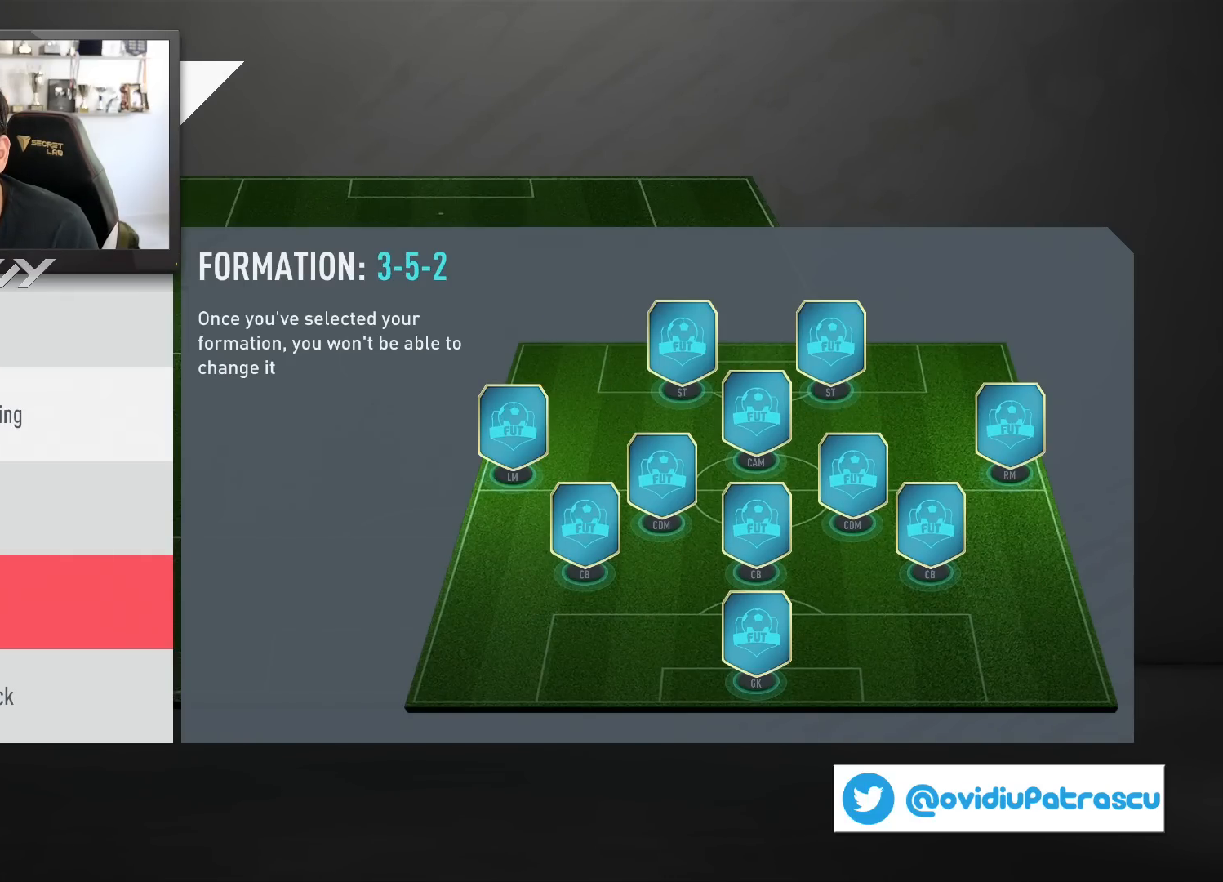
{"buttons": [], "left_stick": "center", "right_stick": "center", "events": []}
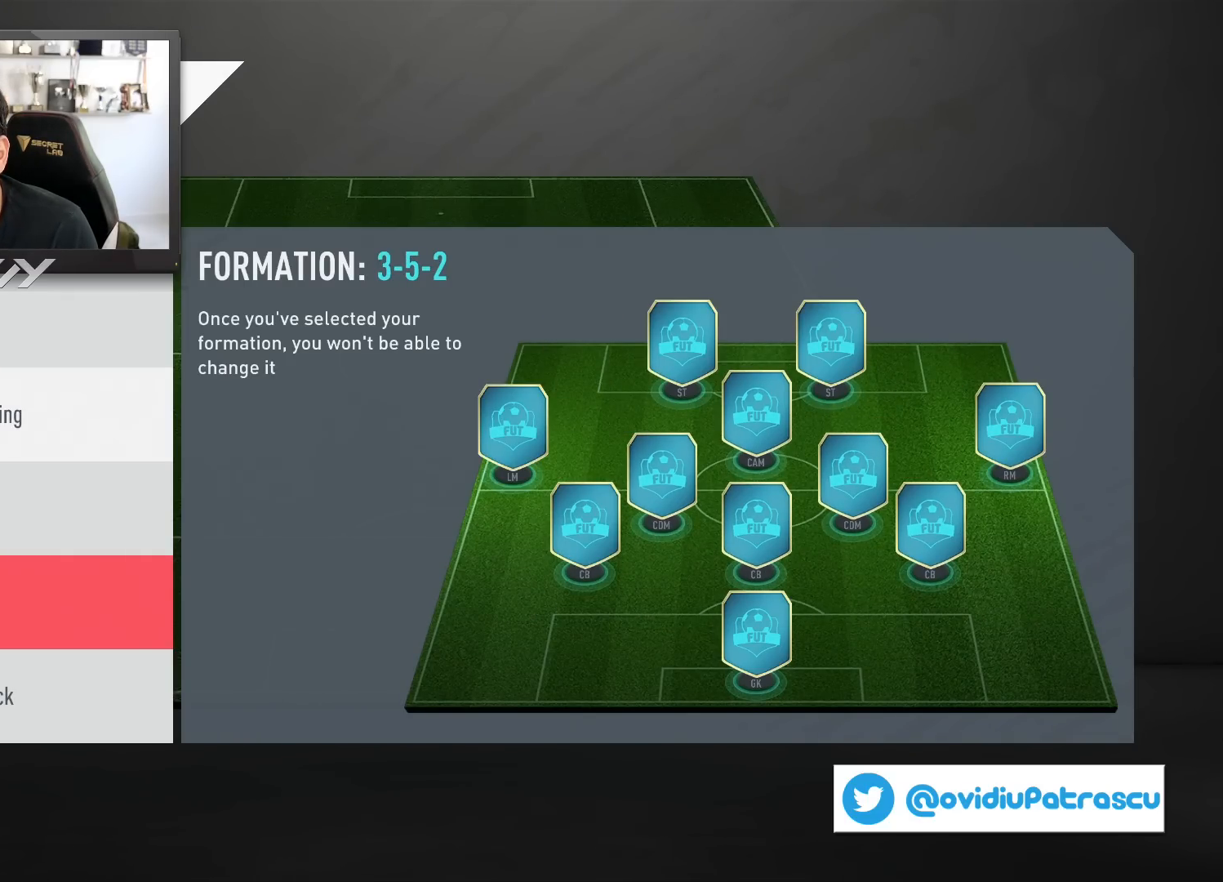
{"buttons": [], "left_stick": "center", "right_stick": "center", "events": []}
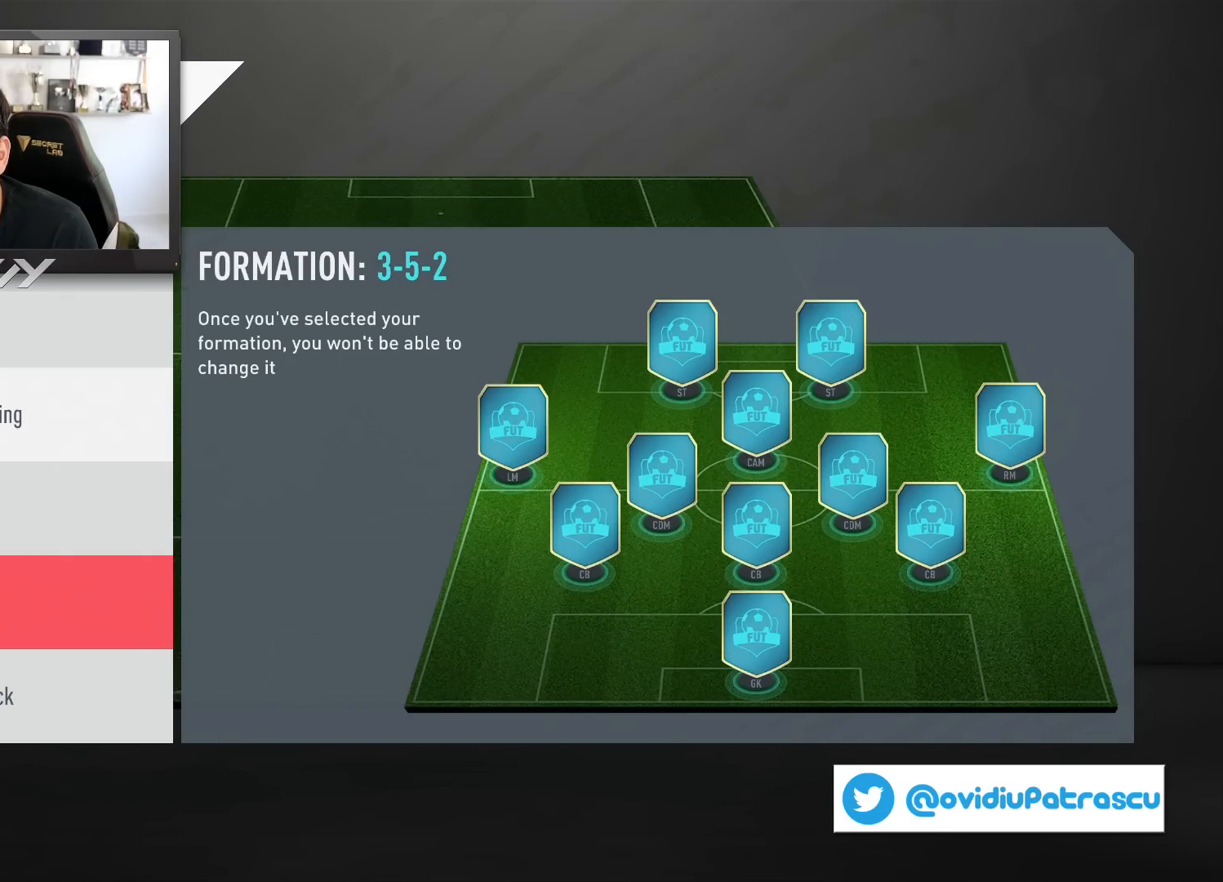
{"buttons": [], "left_stick": "center", "right_stick": "center", "events": []}
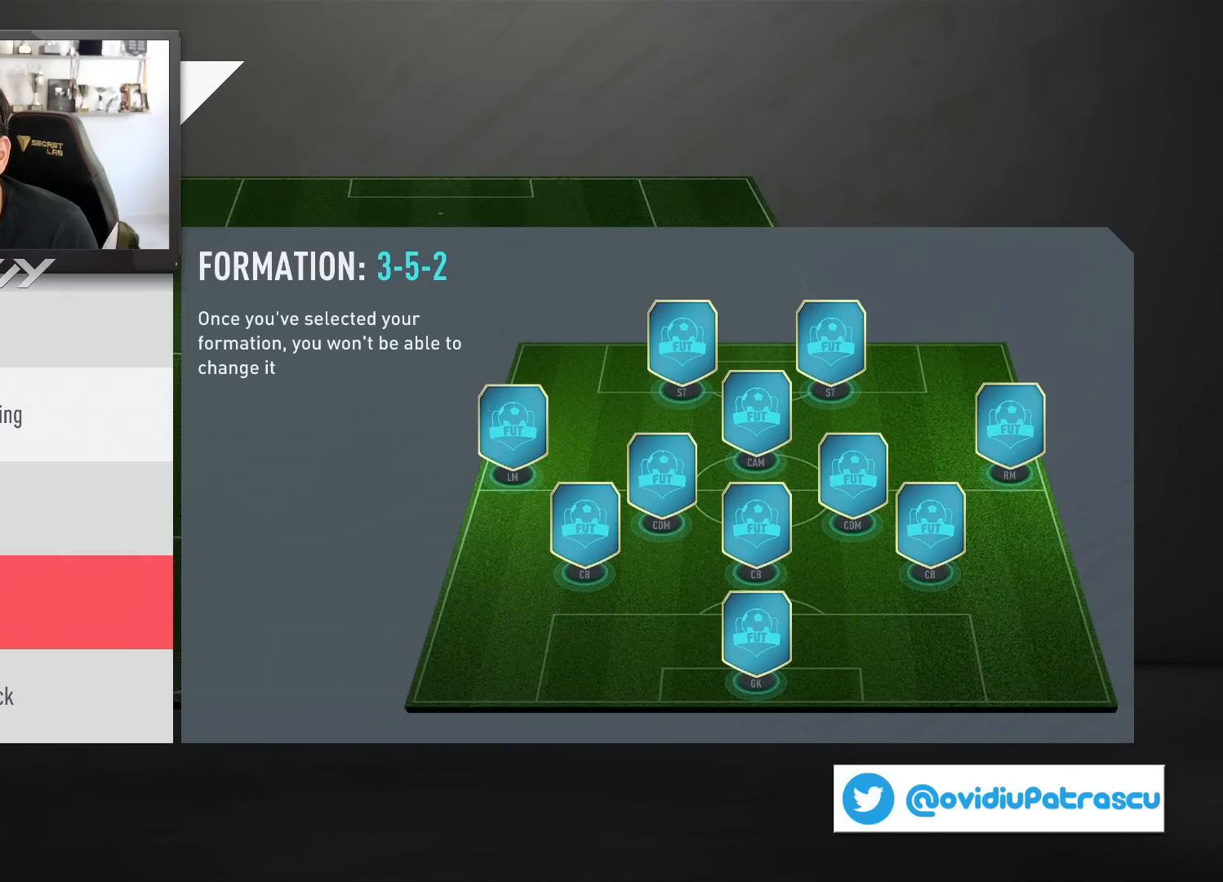
{"buttons": [], "left_stick": "center", "right_stick": "center", "events": [[117, "left_stick", "down"], [250, "left_stick", "center"], [350, "CROSS", "down"], [467, "CROSS", "up"]]}
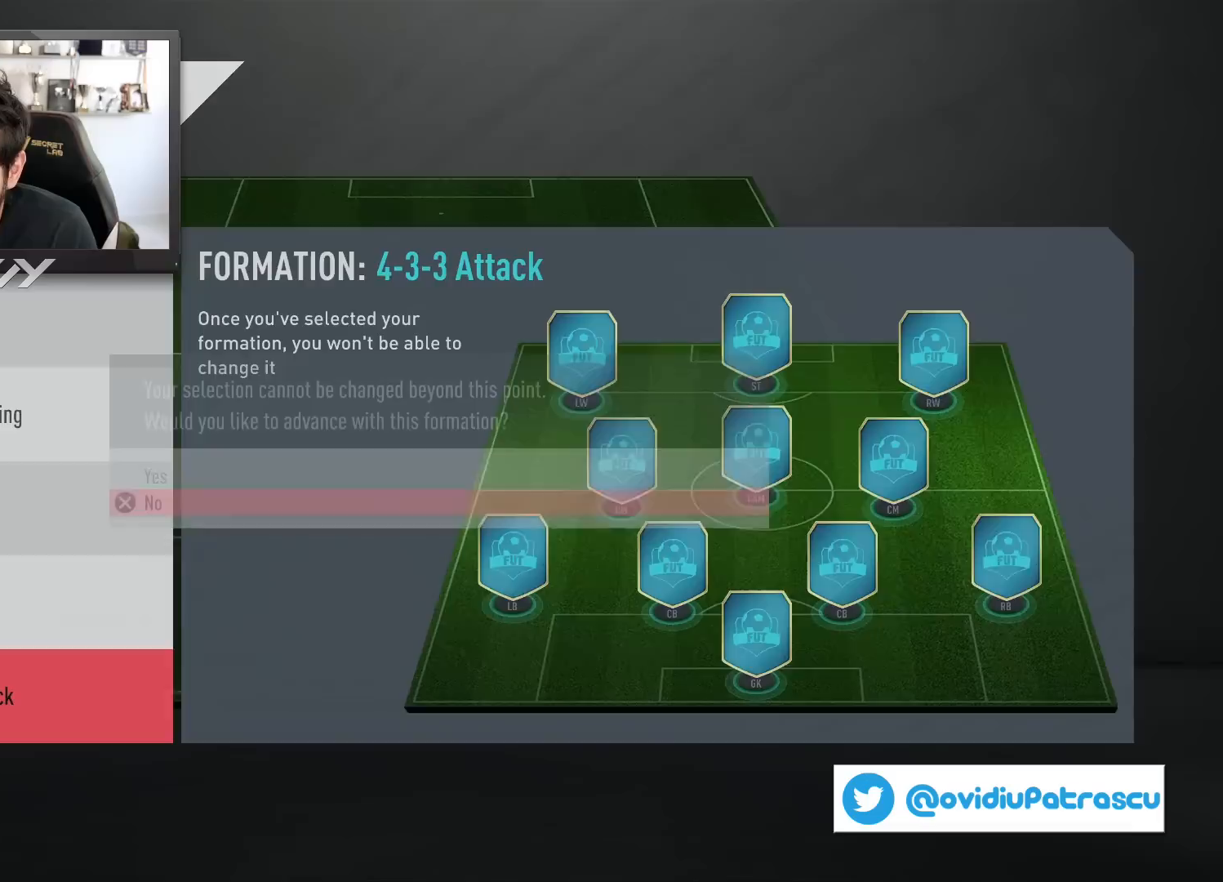
{"buttons": ["CROSS"], "left_stick": "center", "right_stick": "center", "events": [[283, "left_stick", "up-left"], [383, "left_stick", "center"], [483, "CROSS", "down"]]}
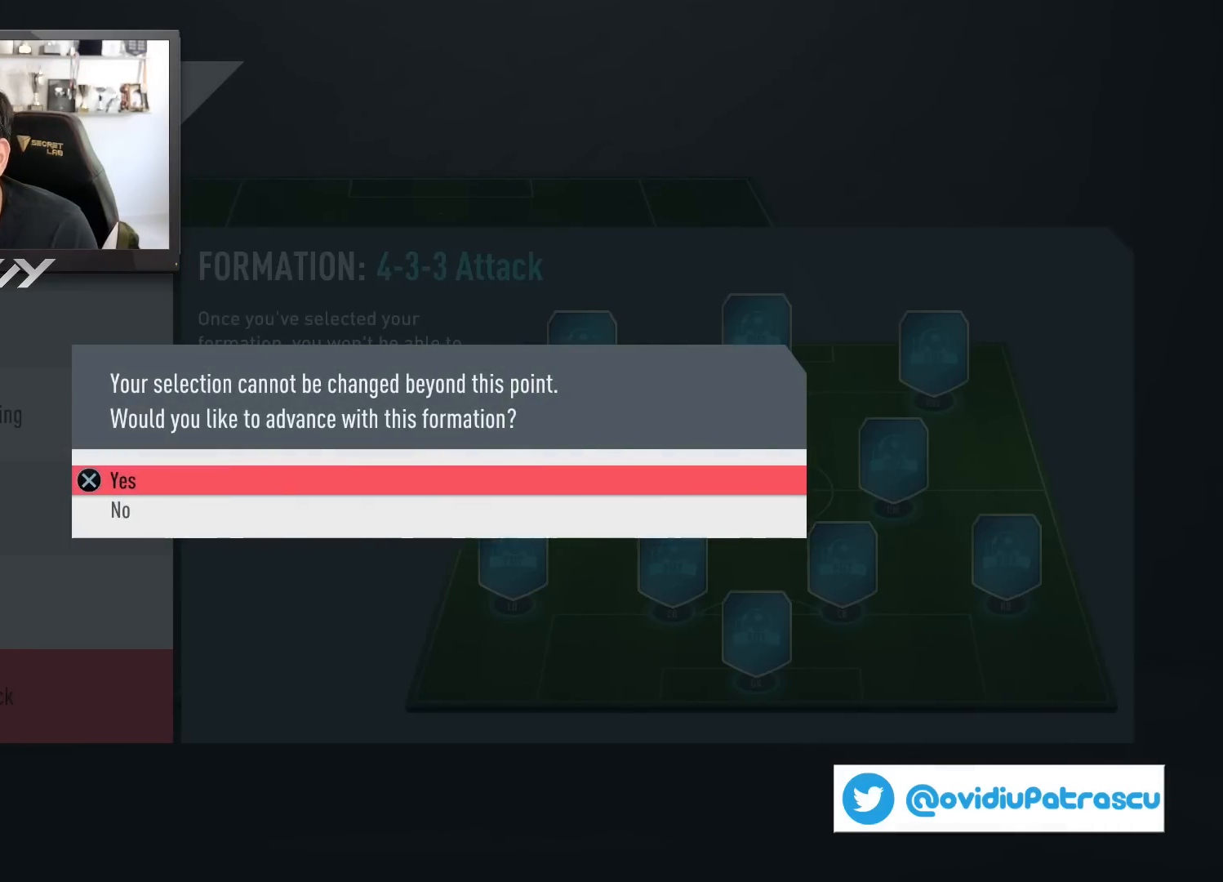
{"buttons": [], "left_stick": "center", "right_stick": "center", "events": [[100, "CROSS", "up"]]}
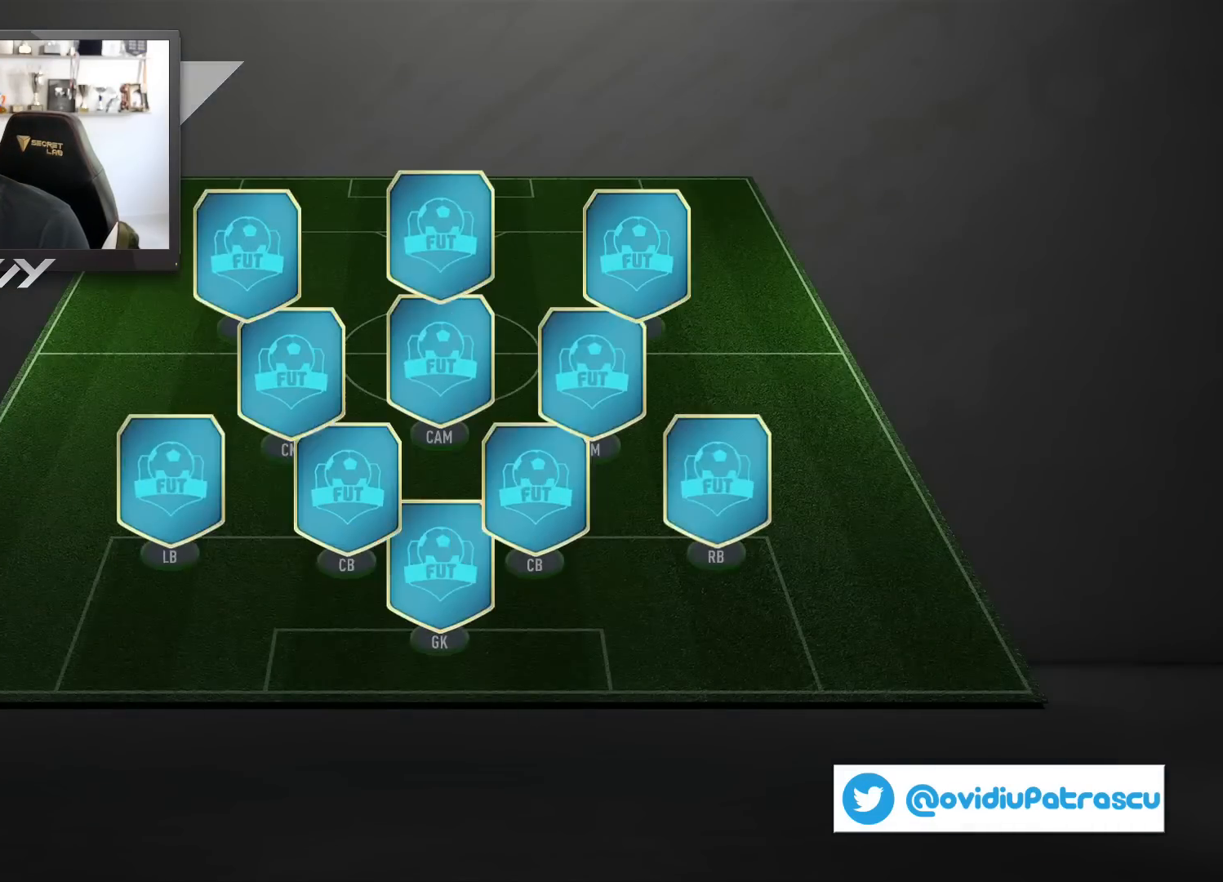
{"buttons": [], "left_stick": "center", "right_stick": "center", "events": []}
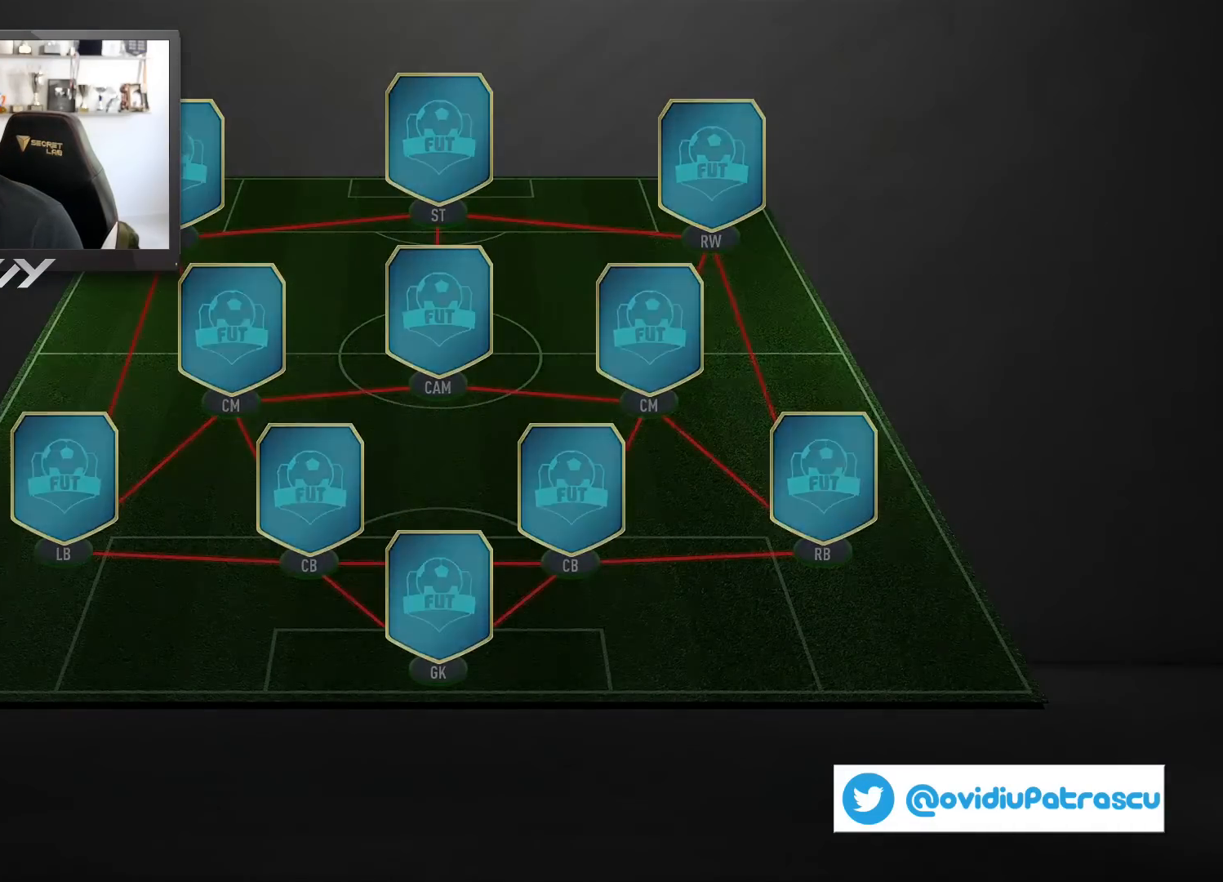
{"buttons": [], "left_stick": "center", "right_stick": "center", "events": []}
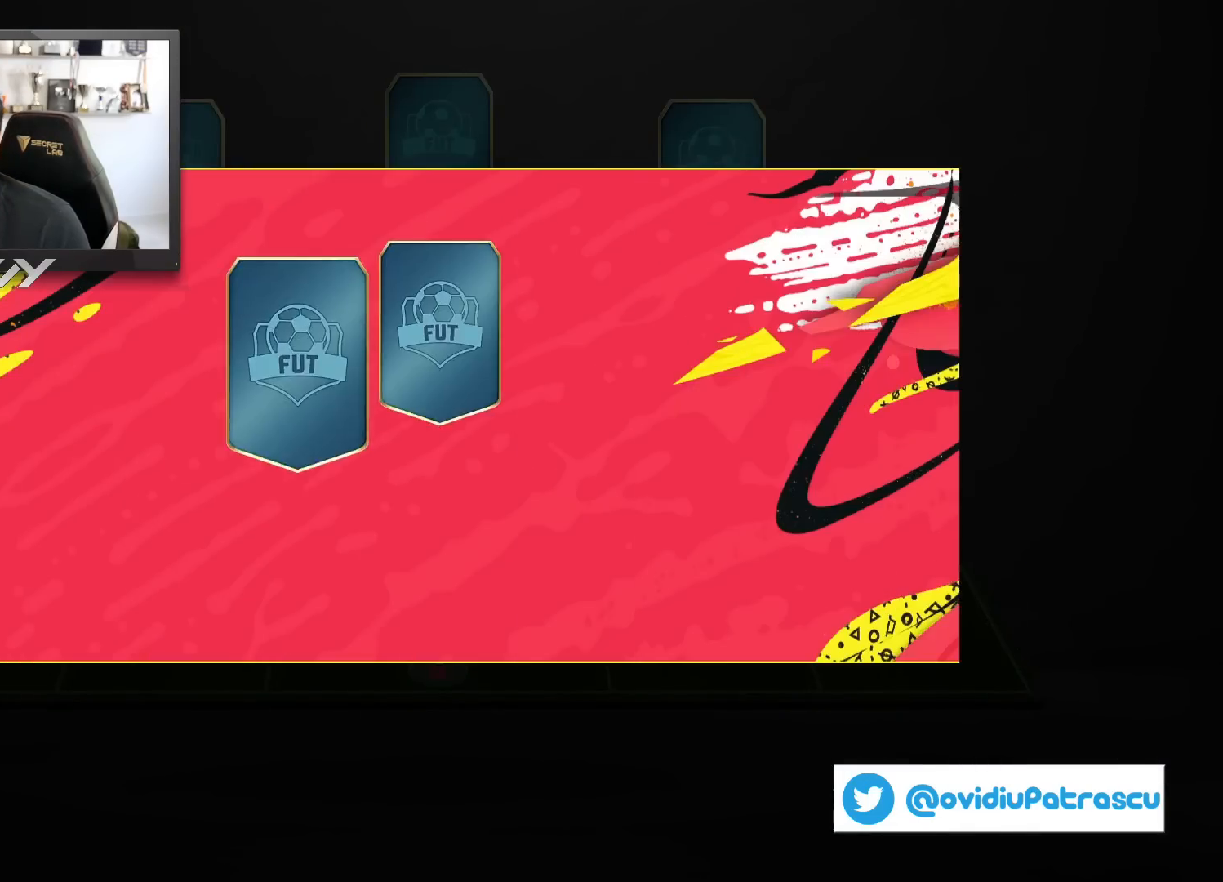
{"buttons": [], "left_stick": "center", "right_stick": "center", "events": []}
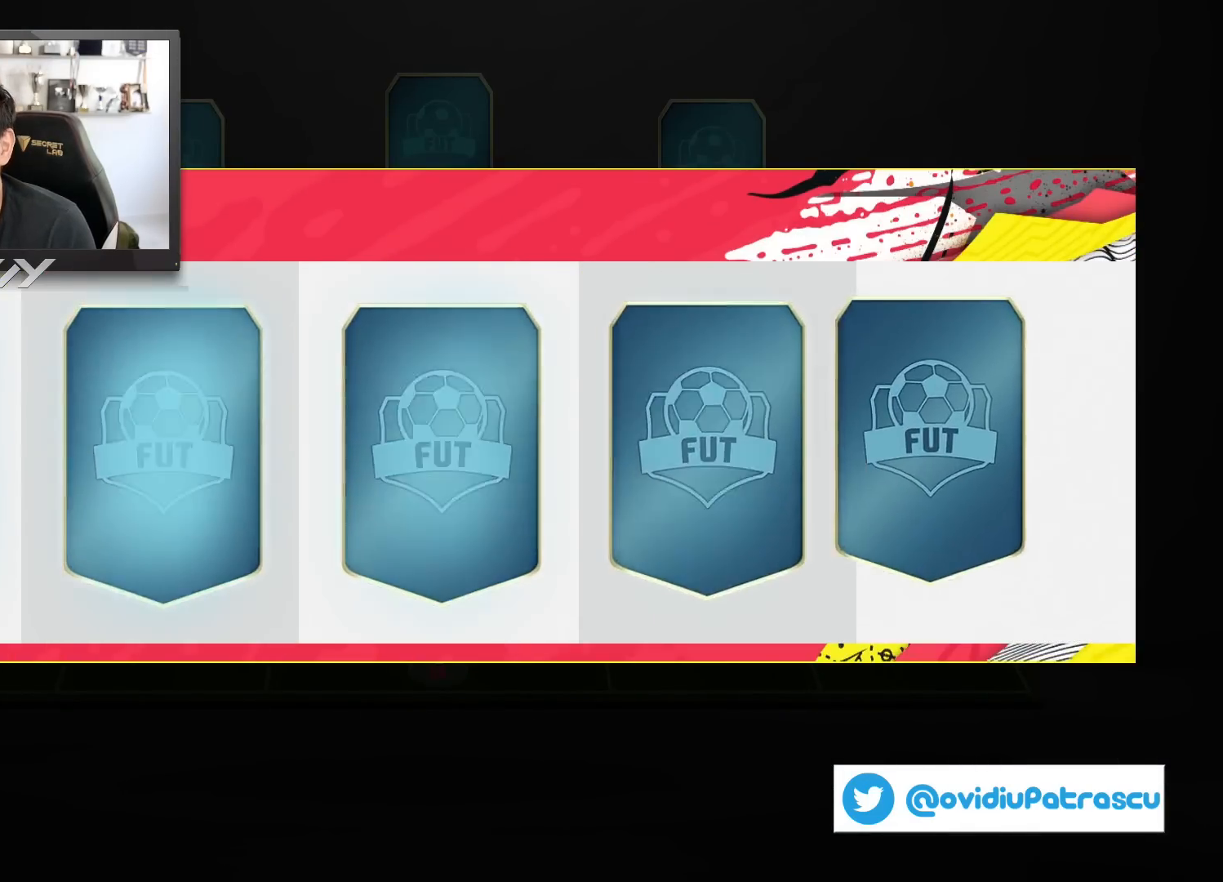
{"buttons": [], "left_stick": "center", "right_stick": "center", "events": []}
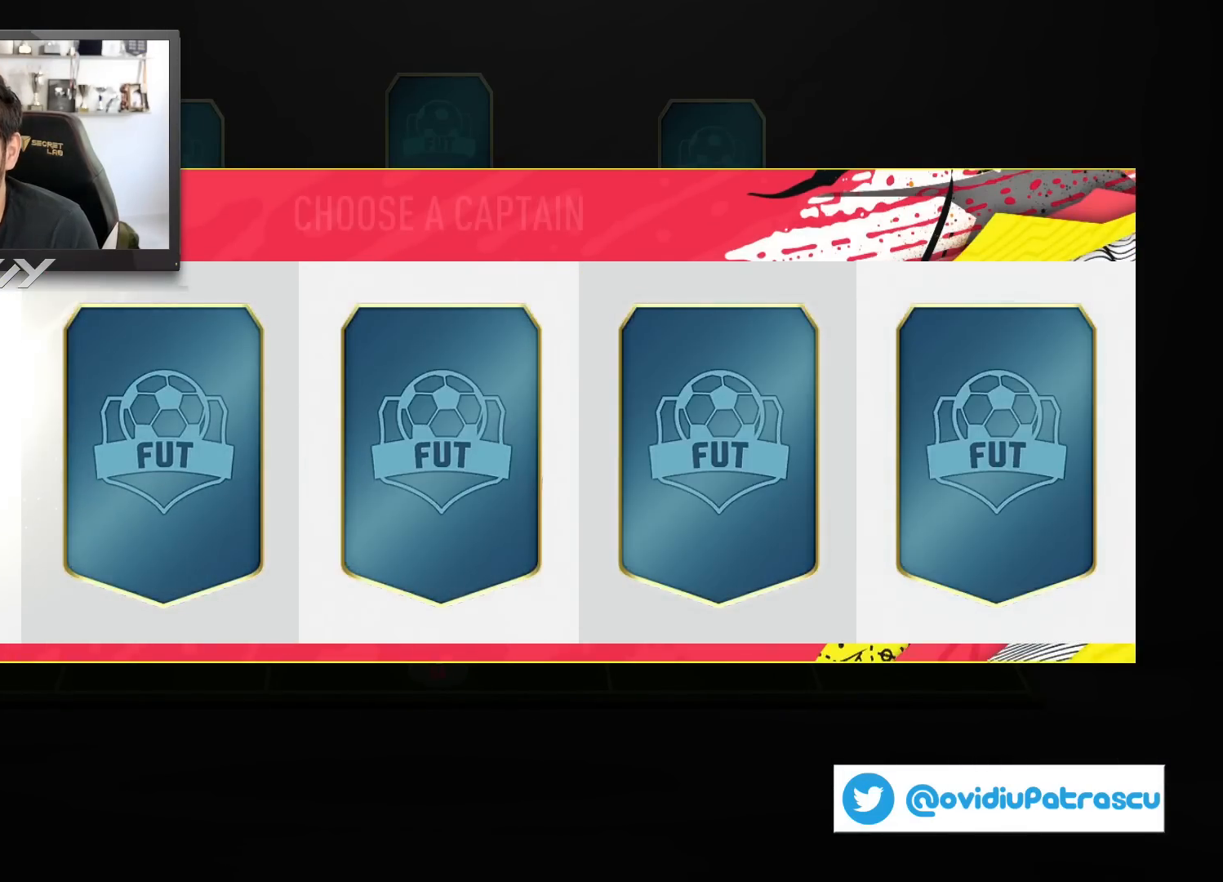
{"buttons": [], "left_stick": "center", "right_stick": "center", "events": []}
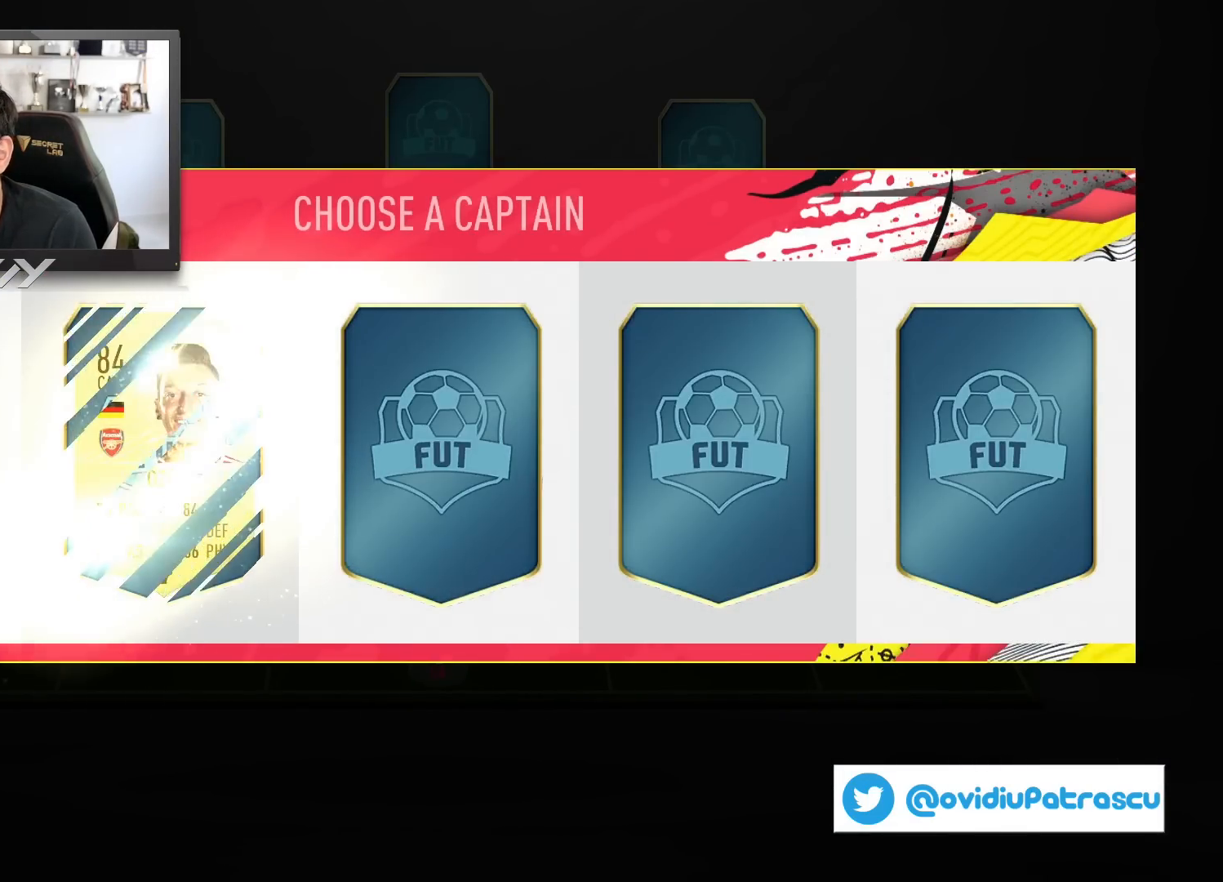
{"buttons": [], "left_stick": "center", "right_stick": "center", "events": []}
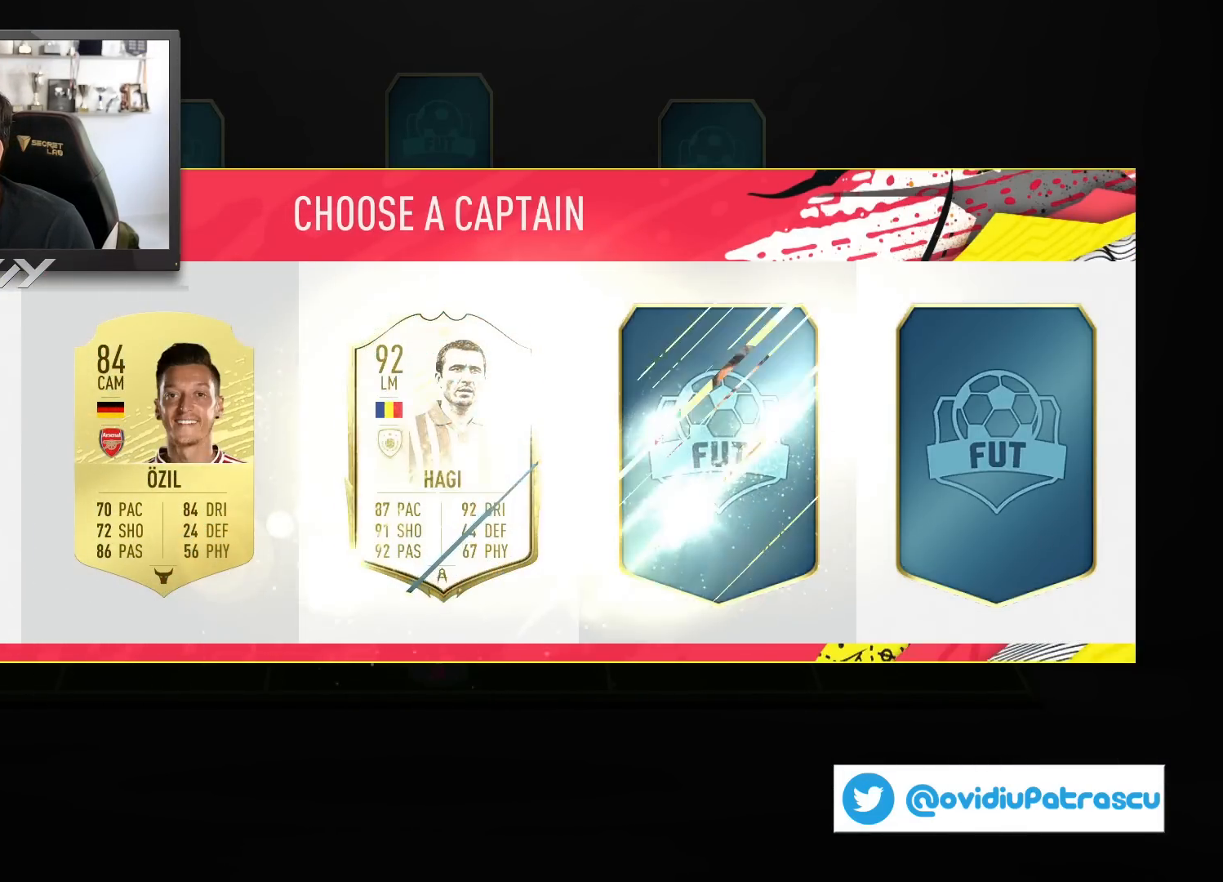
{"buttons": [], "left_stick": "center", "right_stick": "center", "events": []}
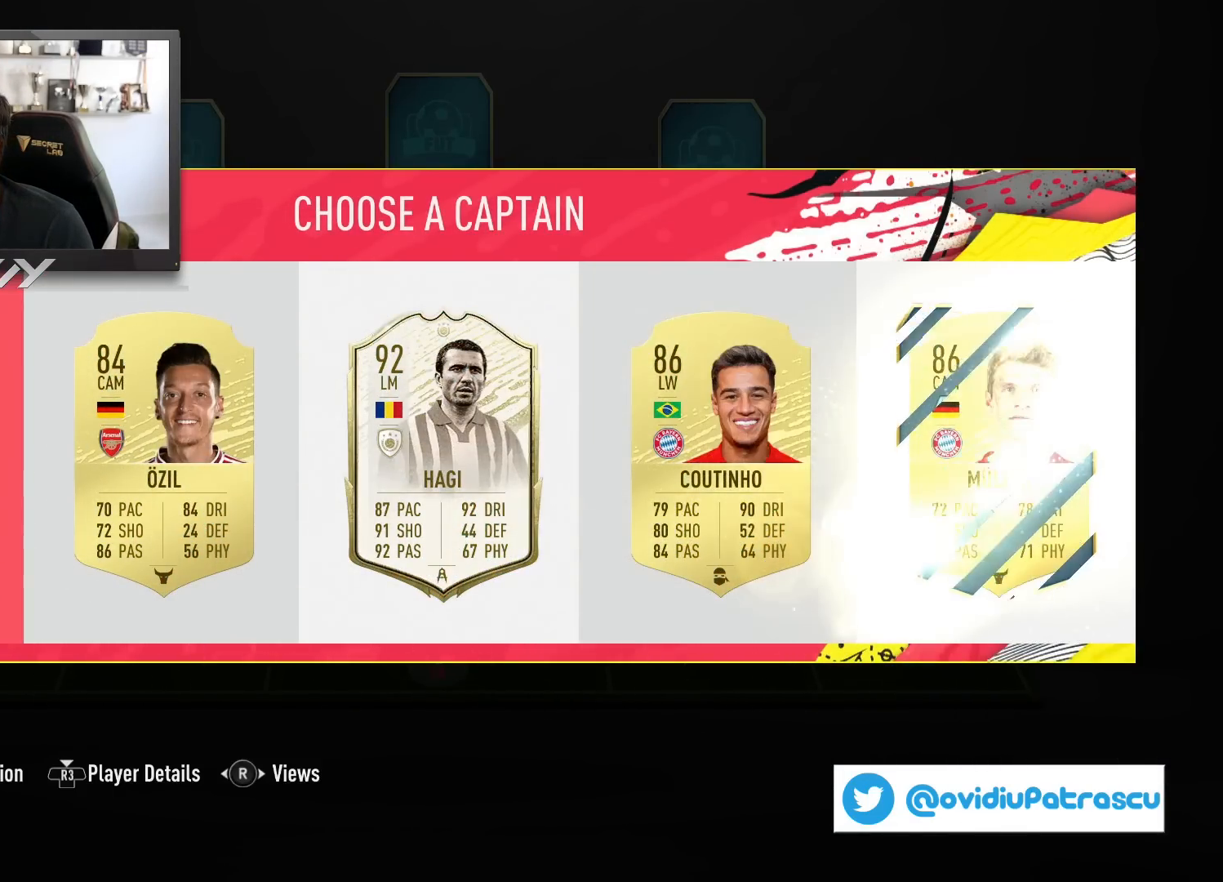
{"buttons": [], "left_stick": "center", "right_stick": "center", "events": [[267, "left_stick", "right"], [417, "left_stick", "center"]]}
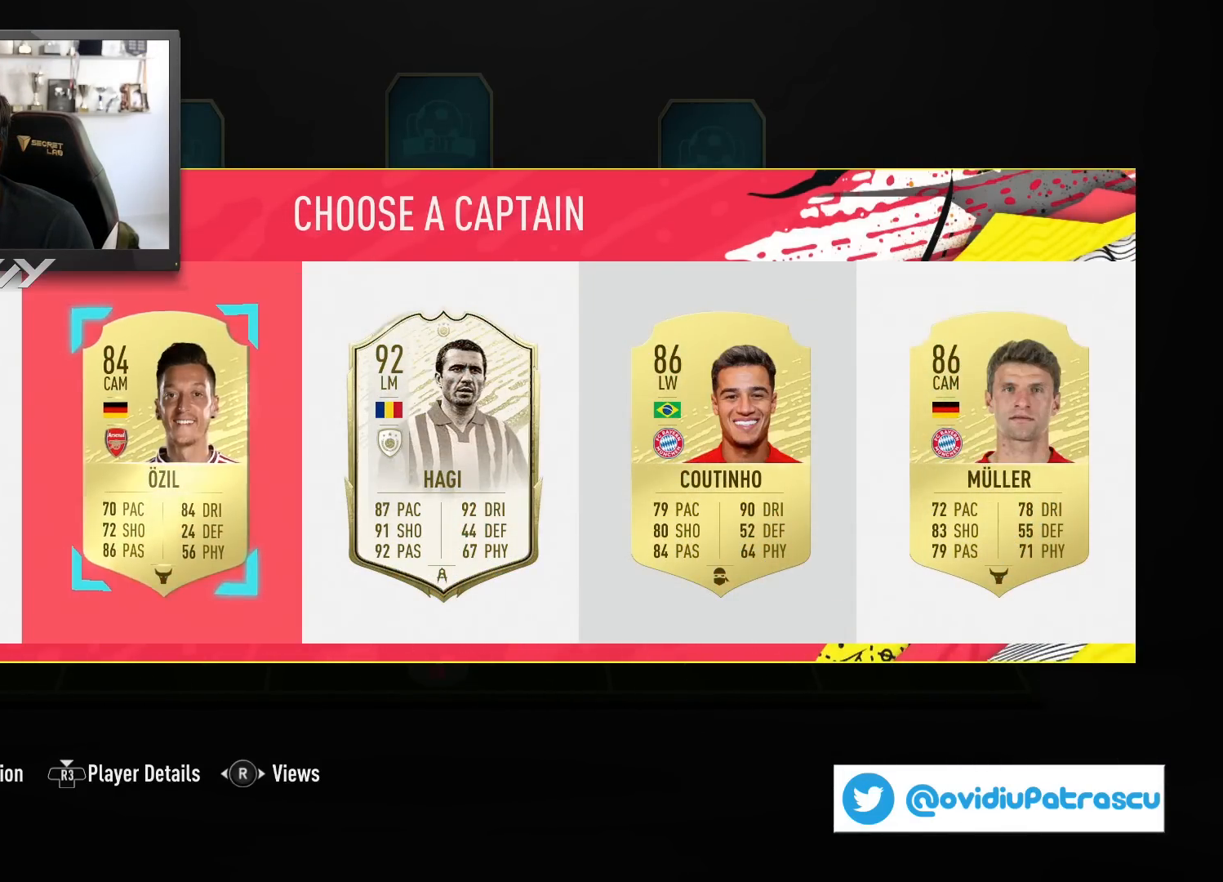
{"buttons": [], "left_stick": "center", "right_stick": "center", "events": [[17, "left_stick", "right"], [117, "left_stick", "center"]]}
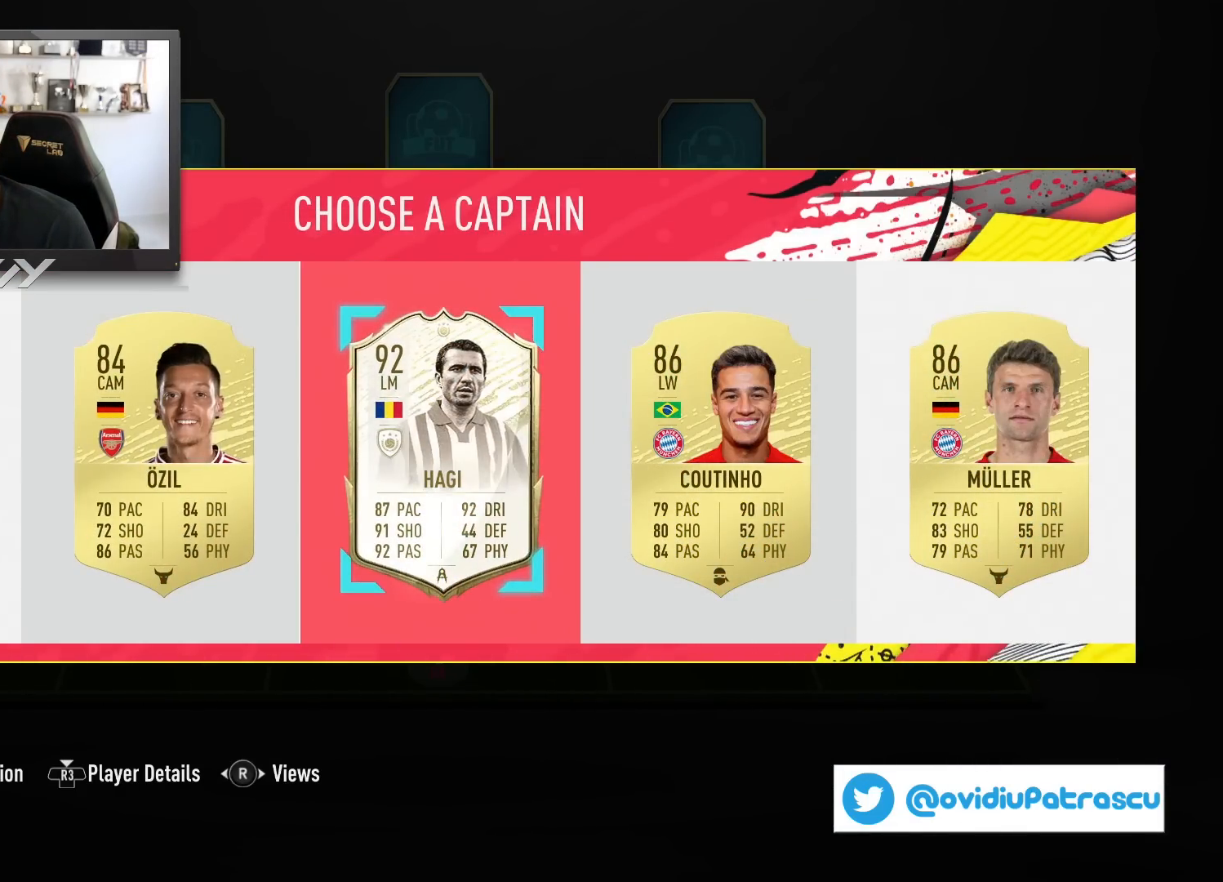
{"buttons": [], "left_stick": "center", "right_stick": "center", "events": [[67, "CROSS", "down"], [200, "CROSS", "up"]]}
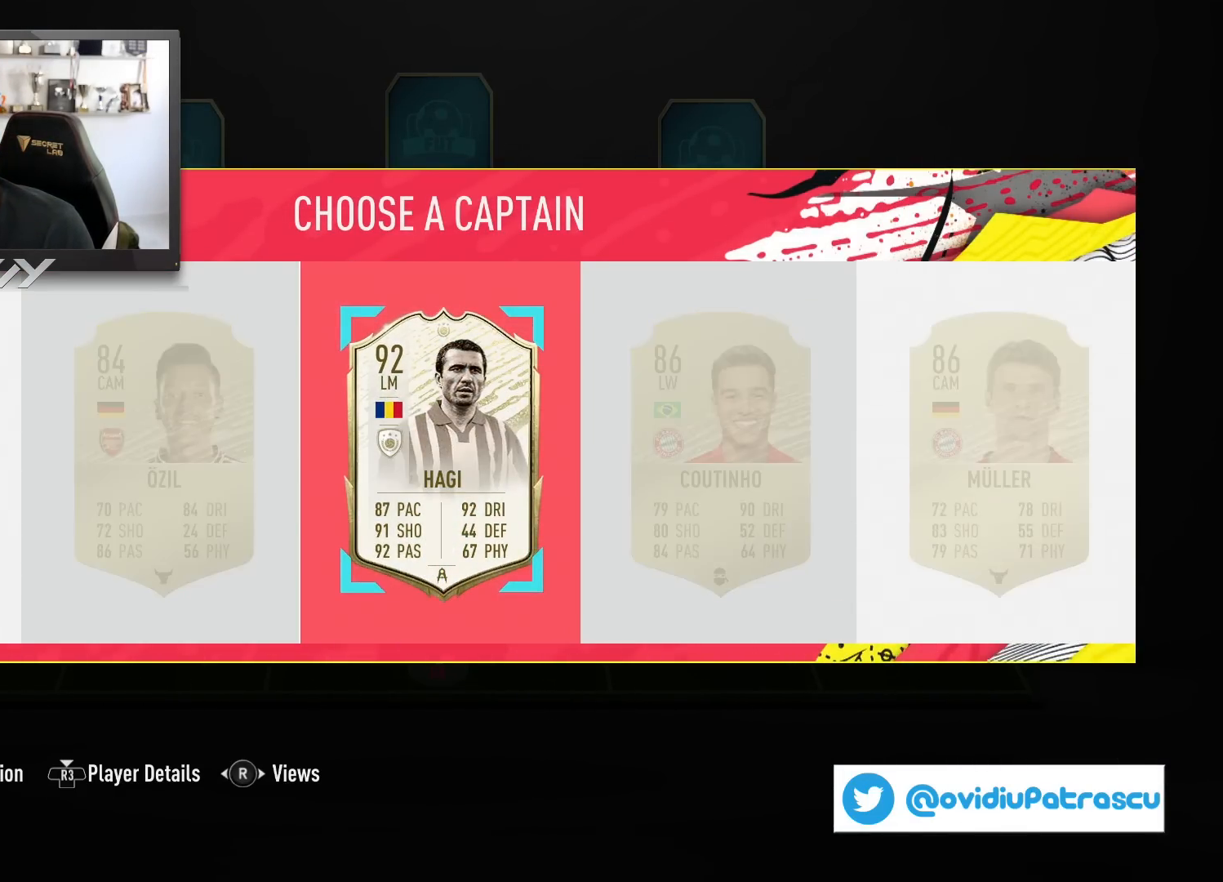
{"buttons": [], "left_stick": "center", "right_stick": "center", "events": []}